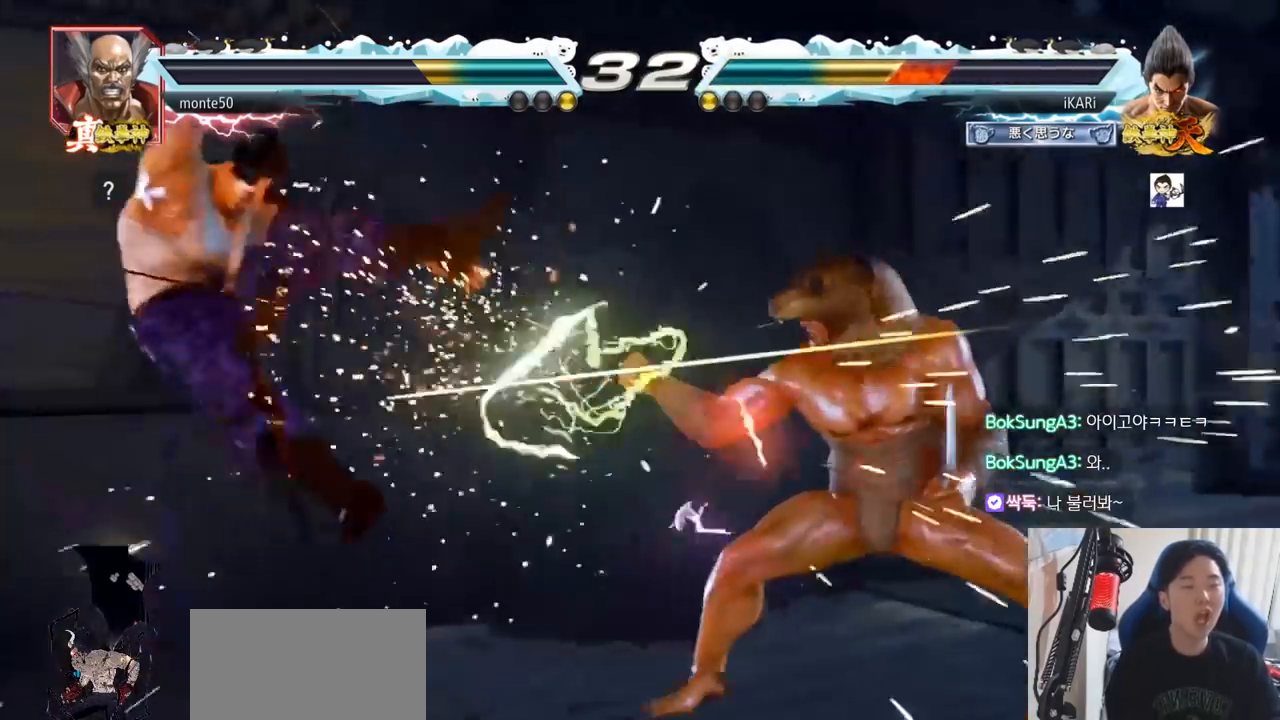
Gameplay with a controller (arcade stick); each line is a JSON object with the inputs held at the frame after it. "events" lists button and stick changes between this image and that frame as [ms after this image, input, new state], when the widget could be followed in between. Not read: L3 R3 TRIANGLE.
{"buttons": [], "left_stick": "center", "events": []}
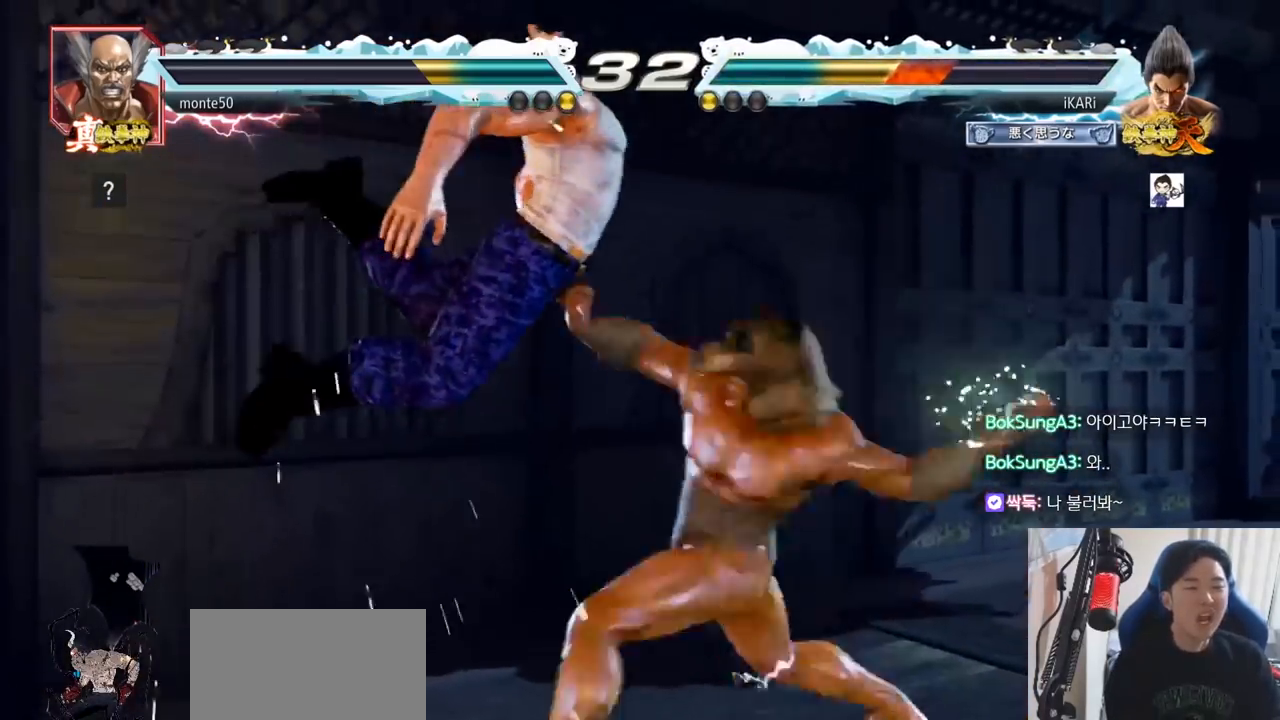
{"buttons": [], "left_stick": "center"}
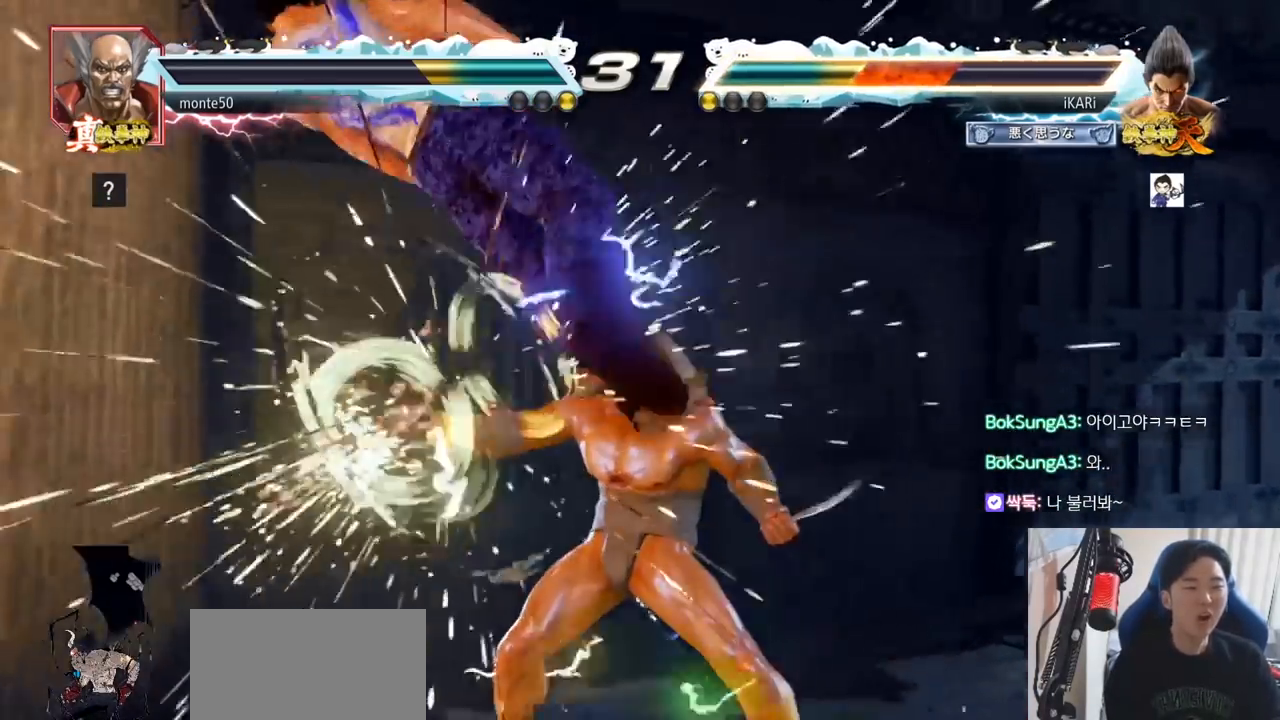
{"buttons": [], "left_stick": "center", "events": []}
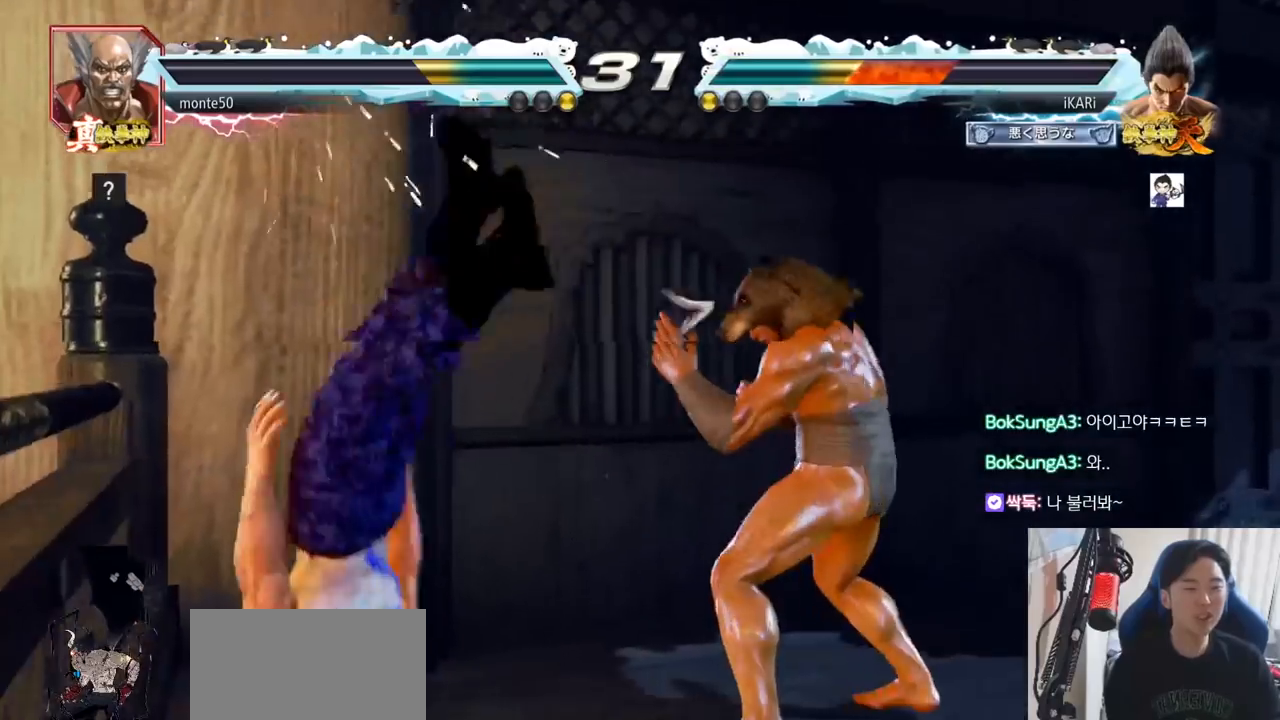
{"buttons": [], "left_stick": "center", "events": [[367, "SQUARE", "down"], [417, "SQUARE", "up"]]}
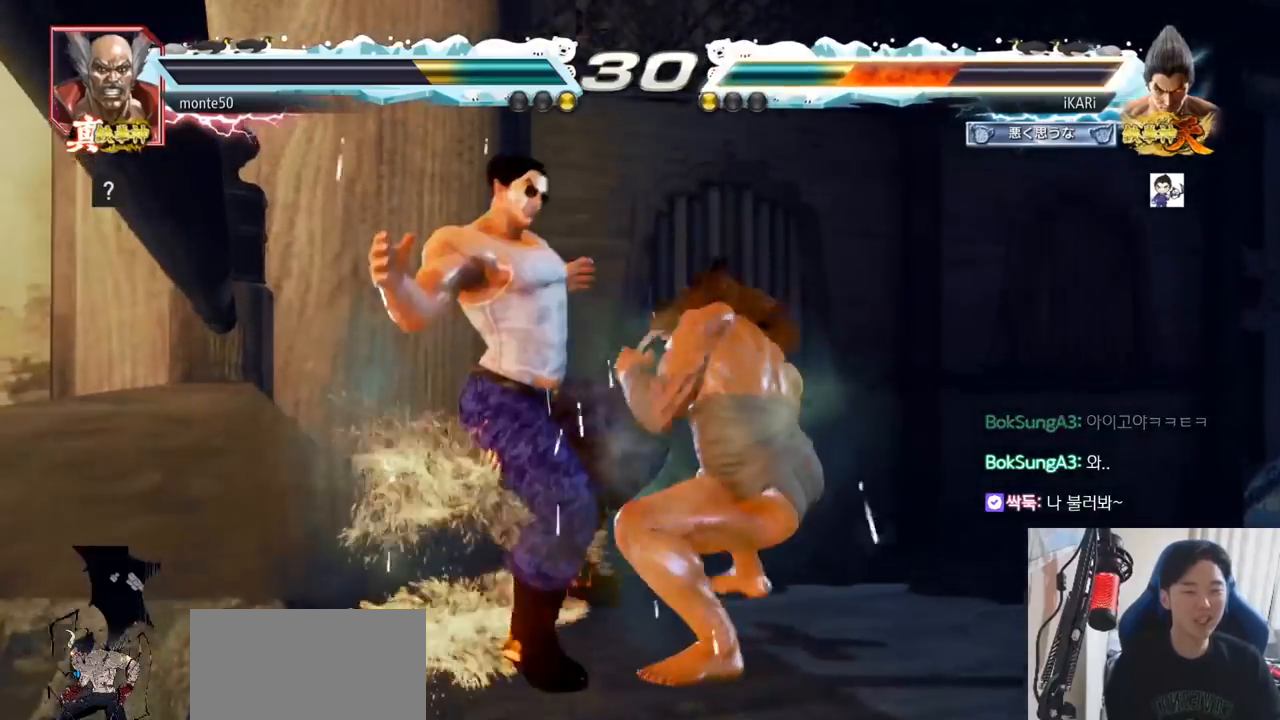
{"buttons": [], "left_stick": "center", "events": [[17, "SQUARE", "down"], [34, "SQUARE", "up"], [117, "SQUARE", "down"], [234, "SQUARE", "up"], [317, "SQUARE", "down"], [401, "SQUARE", "up"]]}